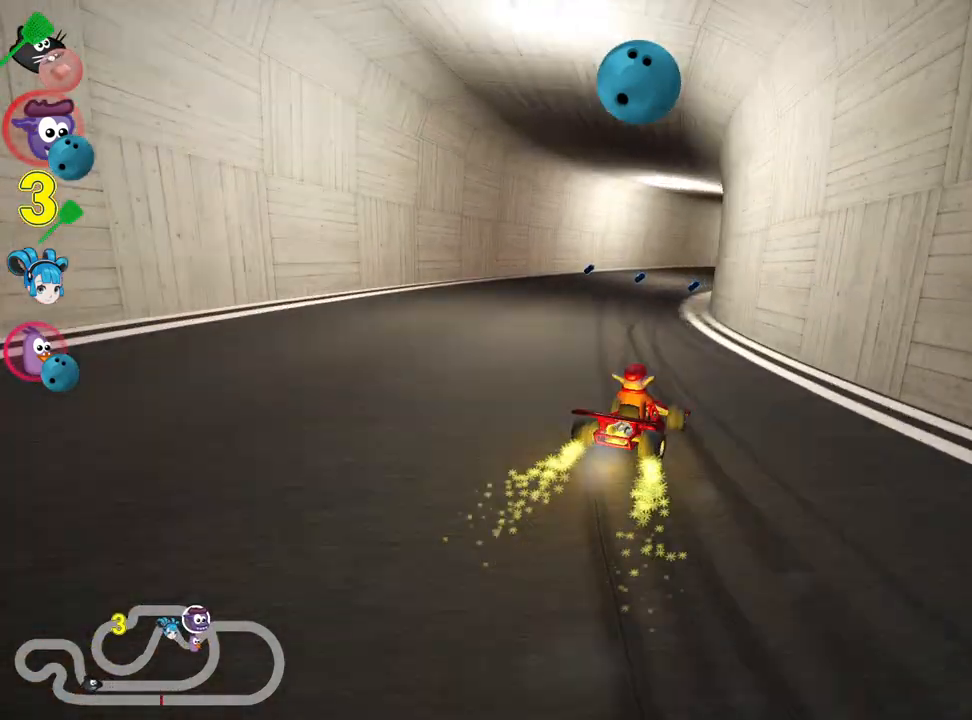
Gameplay with keyboard; each line is a JSON object with the keys held at the frame after it. "events" lists presses ("down") and releases ("up") of "down", "fire", "left", "look", "nitro", "right", "skid" and "up" between this image and that frame as [ms after this image, input, new state], when the widget could be followed in between. No other keys are recorded. Mouse input is not recorded. Key names are as the overlay labels them; some are game actions (e.g. jump) rather than physical keys.
{"keys": ["skid", "up"], "events": [[234, "left", "up"]]}
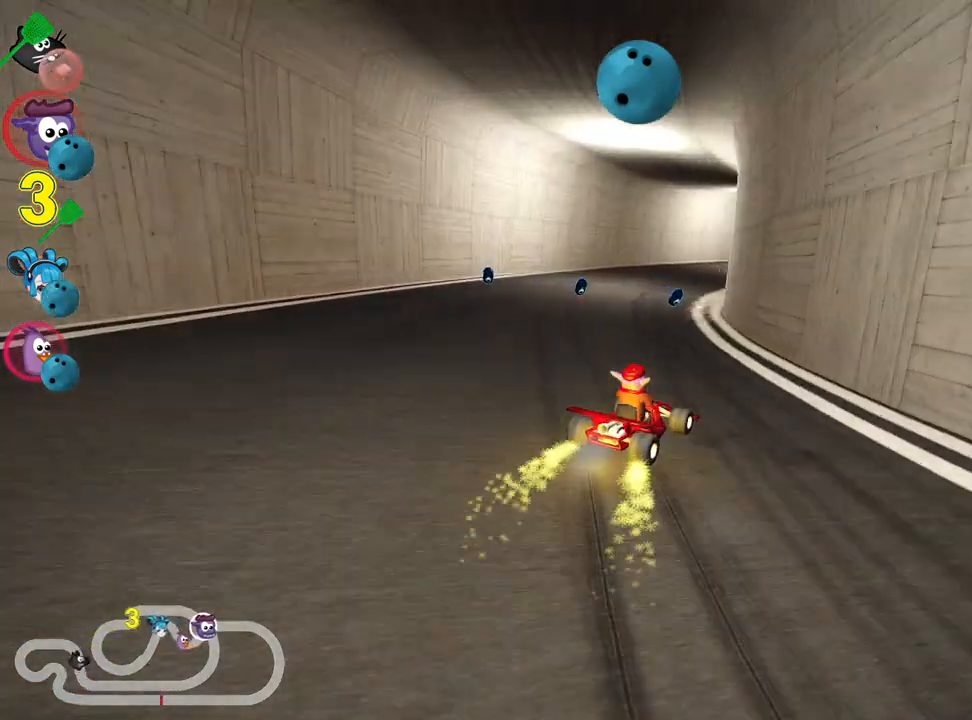
{"keys": ["left", "skid", "up"], "events": [[17, "right", "down"], [184, "left", "down"], [184, "right", "up"]]}
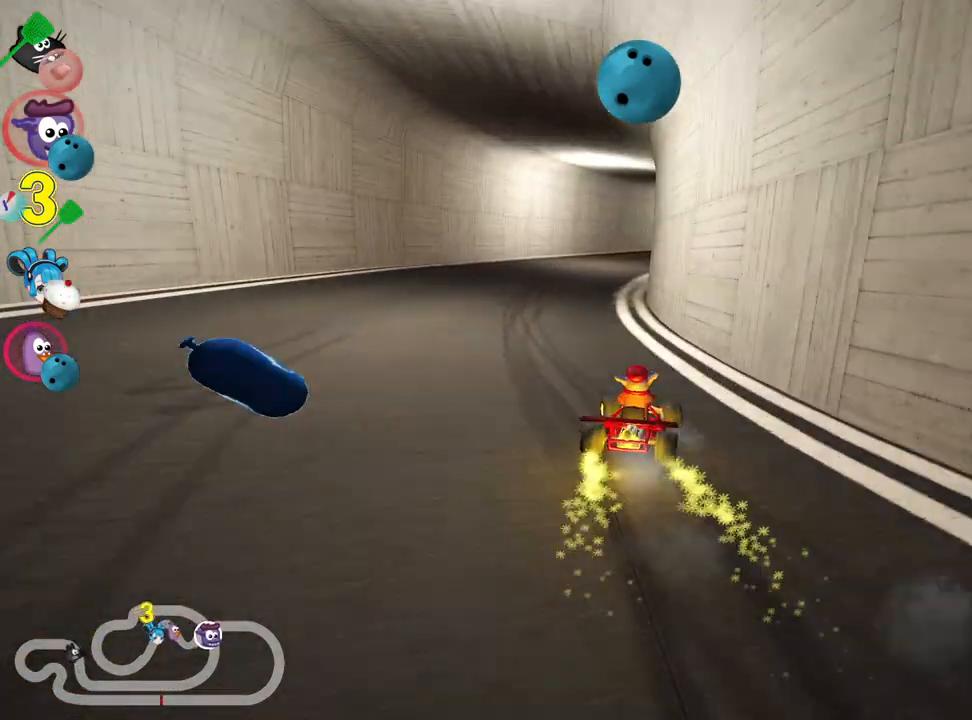
{"keys": ["skid", "up"], "events": [[34, "nitro", "down"], [184, "nitro", "up"], [284, "left", "up"]]}
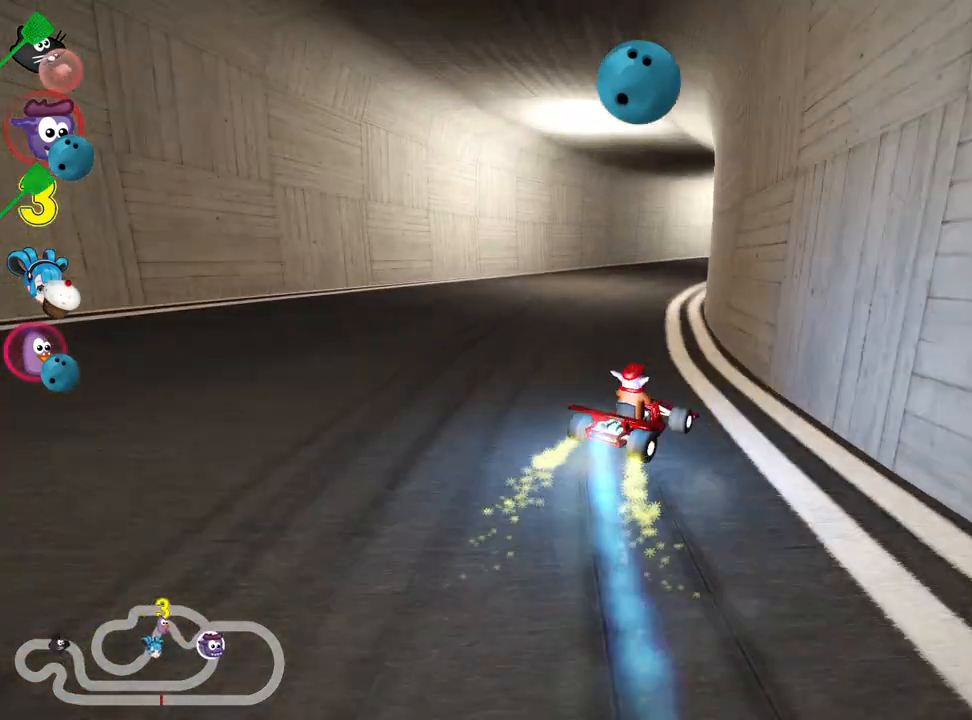
{"keys": ["left", "skid", "up"], "events": [[284, "left", "down"]]}
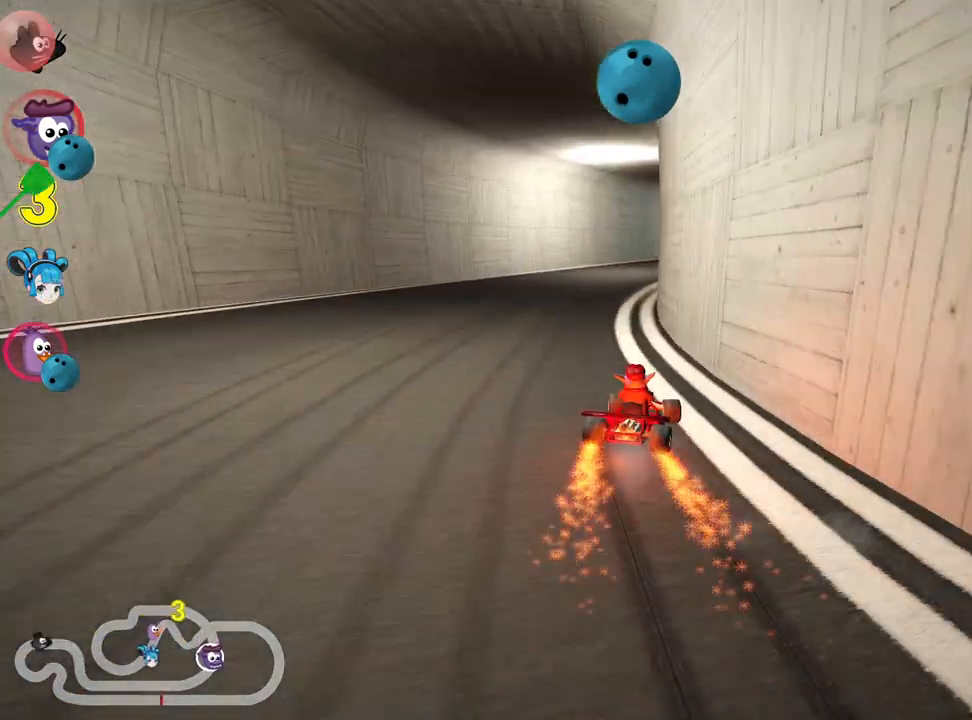
{"keys": ["skid", "up"], "events": [[34, "left", "up"]]}
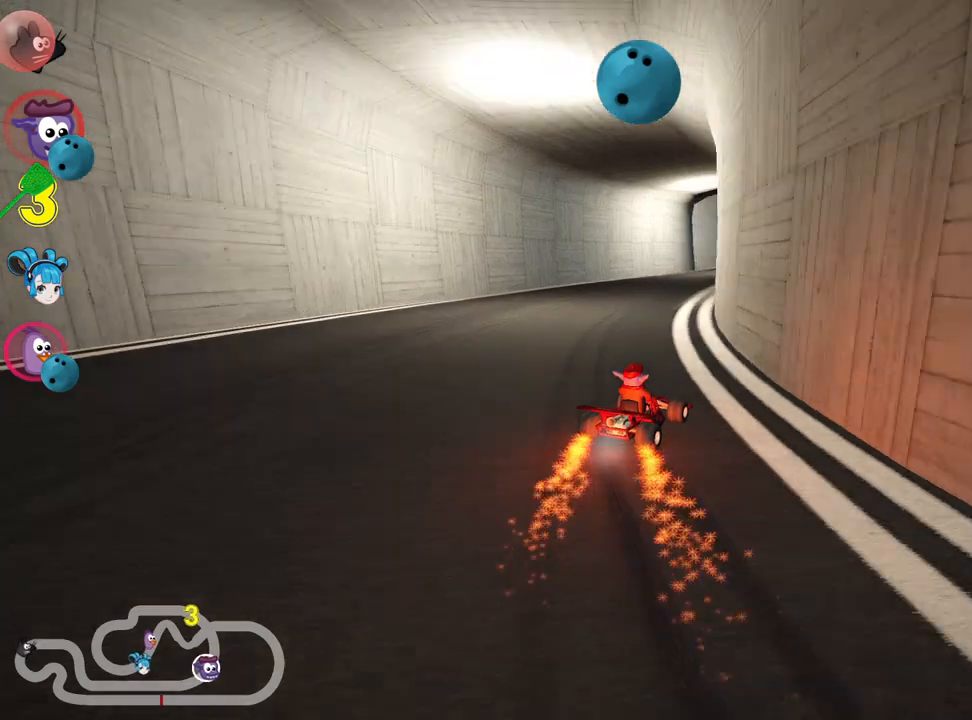
{"keys": ["up"], "events": [[84, "skid", "up"]]}
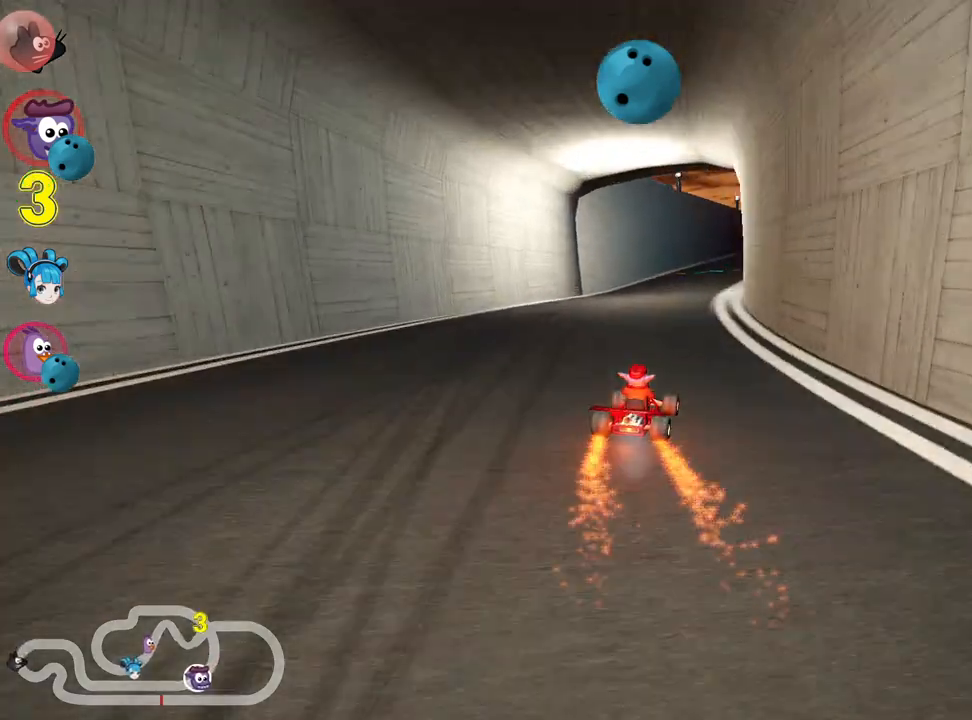
{"keys": ["right", "up"], "events": [[234, "right", "down"]]}
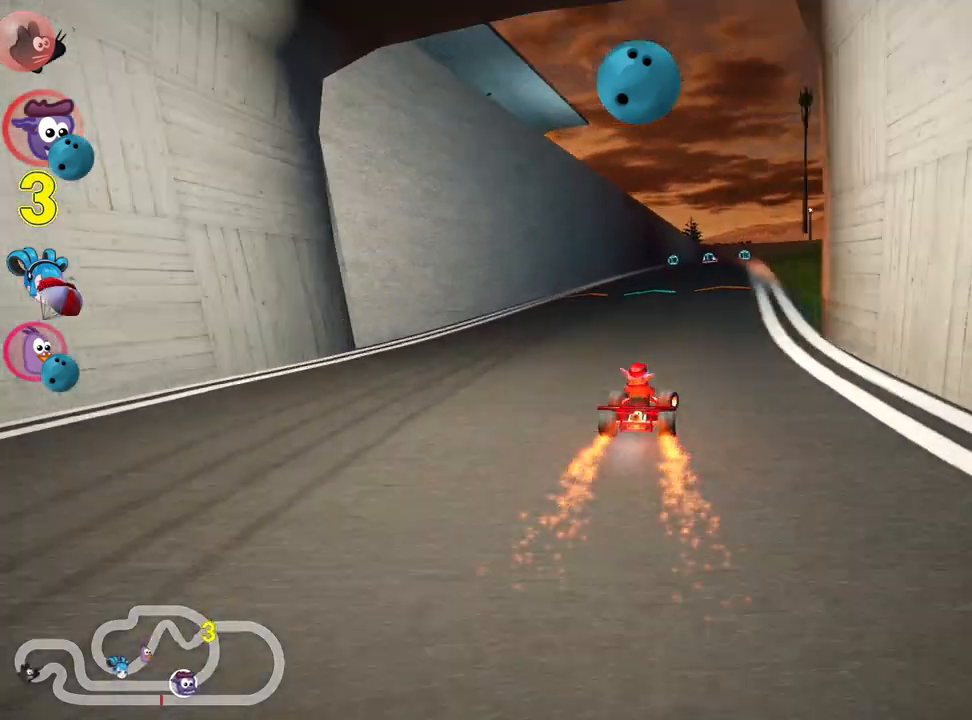
{"keys": ["left", "up"], "events": [[17, "right", "up"], [184, "left", "down"]]}
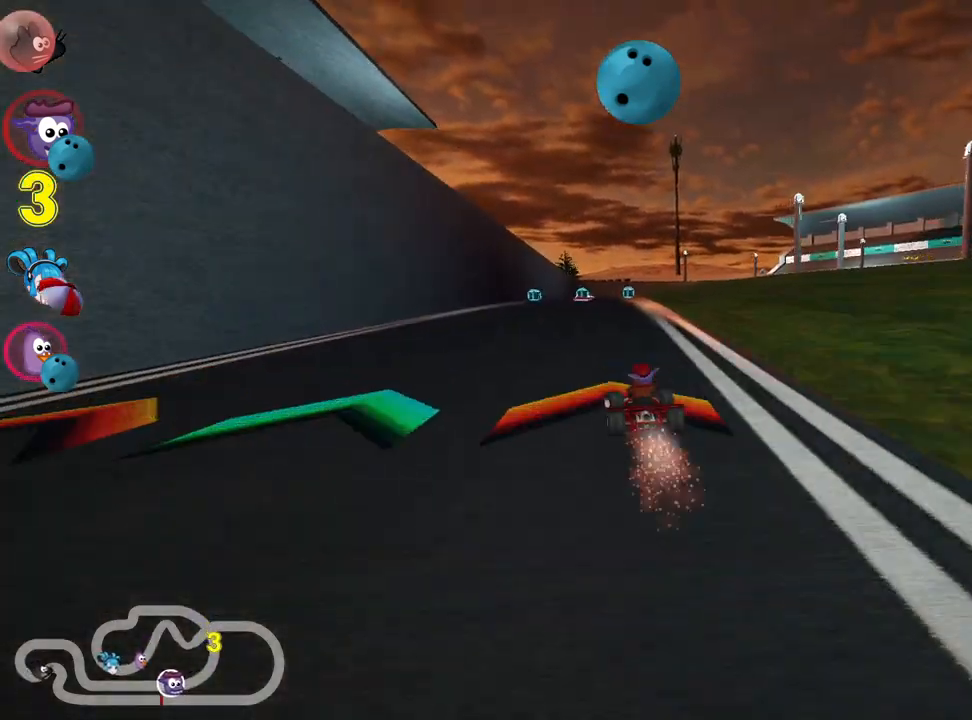
{"keys": ["up"], "events": [[50, "left", "up"], [217, "right", "down"], [434, "right", "up"]]}
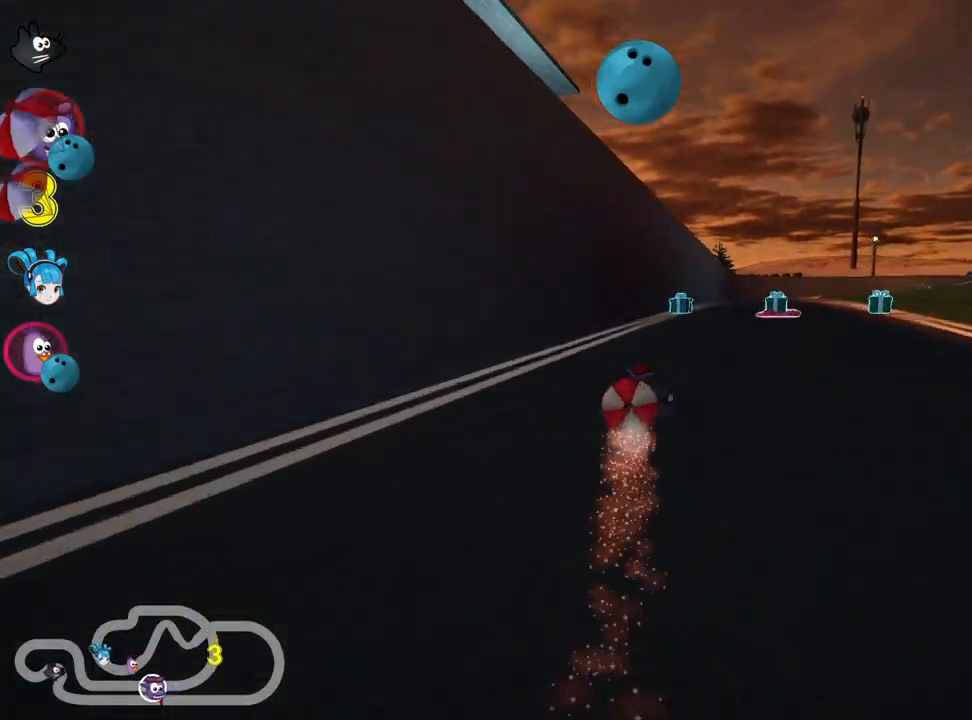
{"keys": ["down"], "events": [[400, "down", "down"], [400, "up", "up"]]}
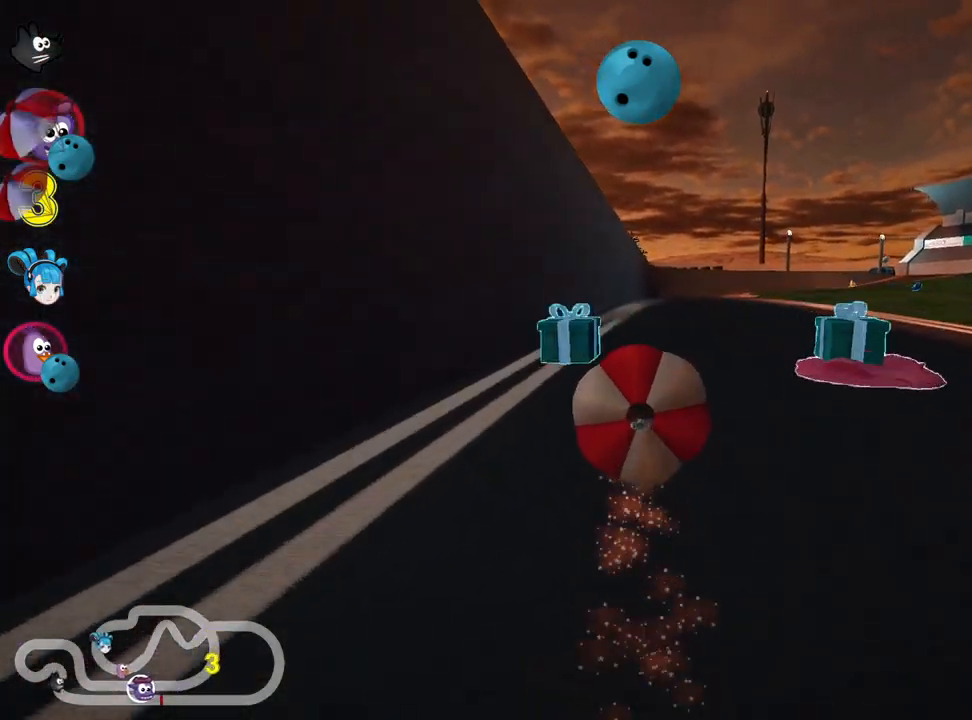
{"keys": ["up"], "events": [[300, "up", "down"], [334, "right", "down"], [350, "down", "up"], [434, "right", "up"]]}
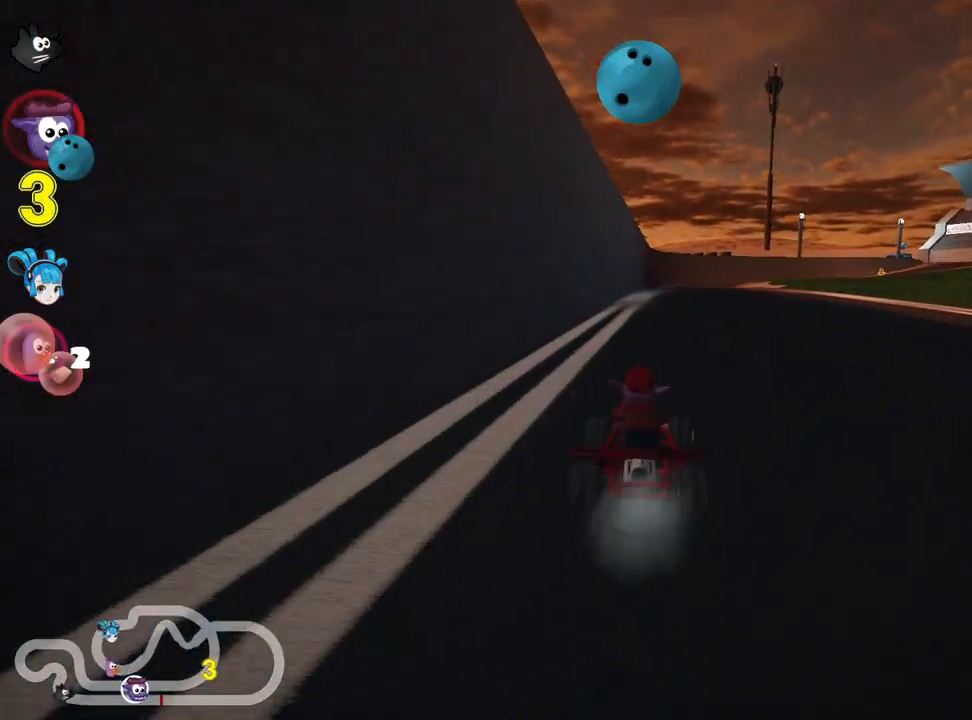
{"keys": ["right", "skid", "up"], "events": [[34, "nitro", "down"], [67, "left", "down"], [200, "nitro", "up"], [317, "left", "up"], [400, "skid", "down"], [417, "right", "down"]]}
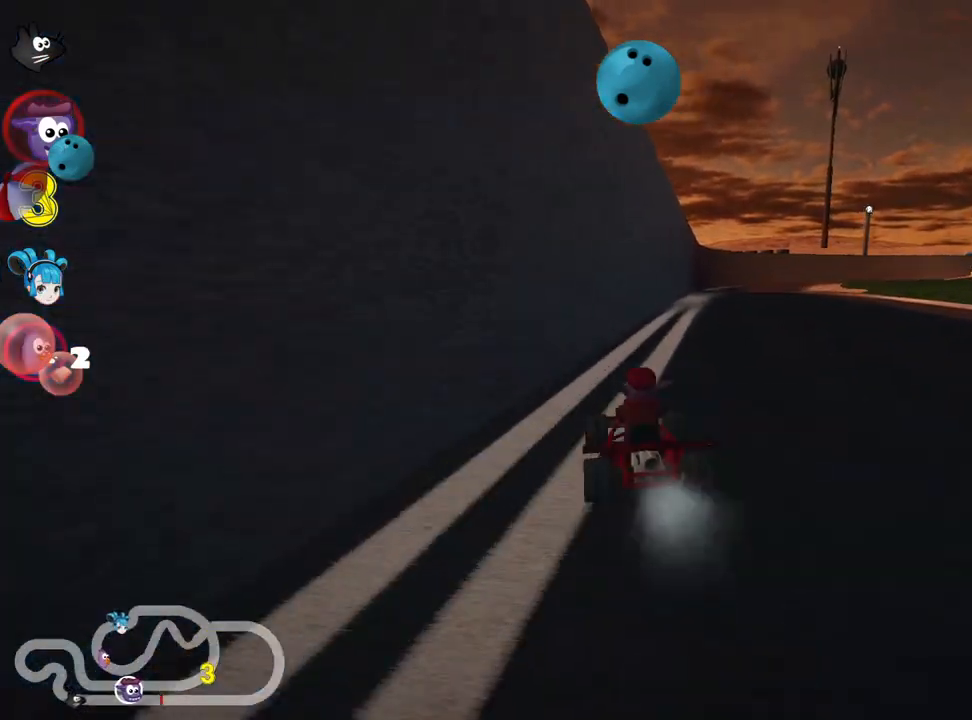
{"keys": ["left", "skid", "up"], "events": [[150, "left", "down"], [167, "right", "up"]]}
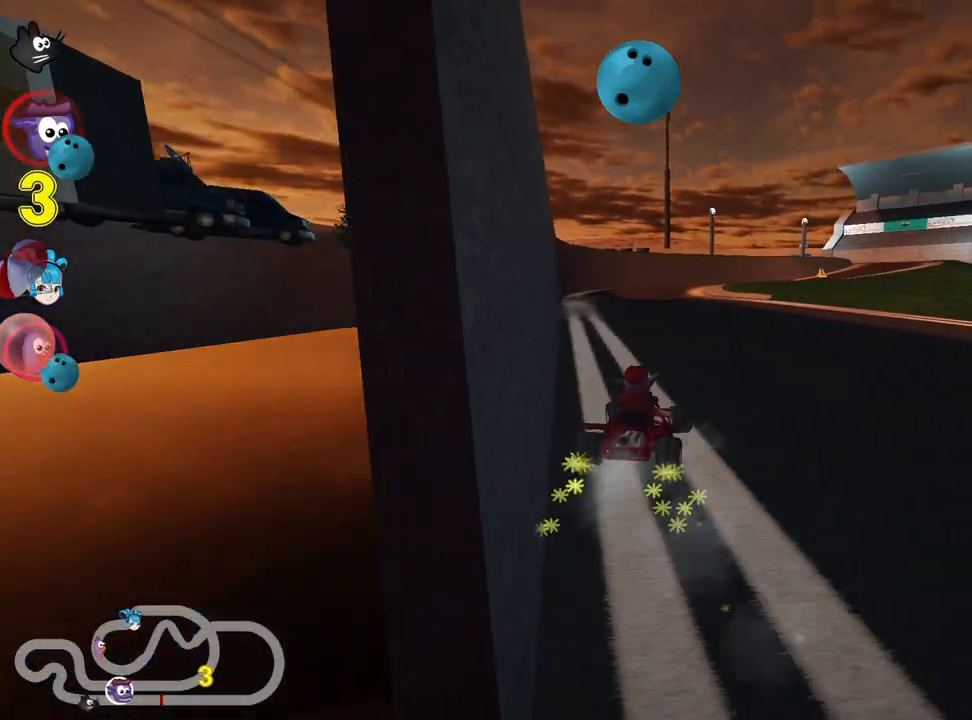
{"keys": ["left", "skid", "up"], "events": []}
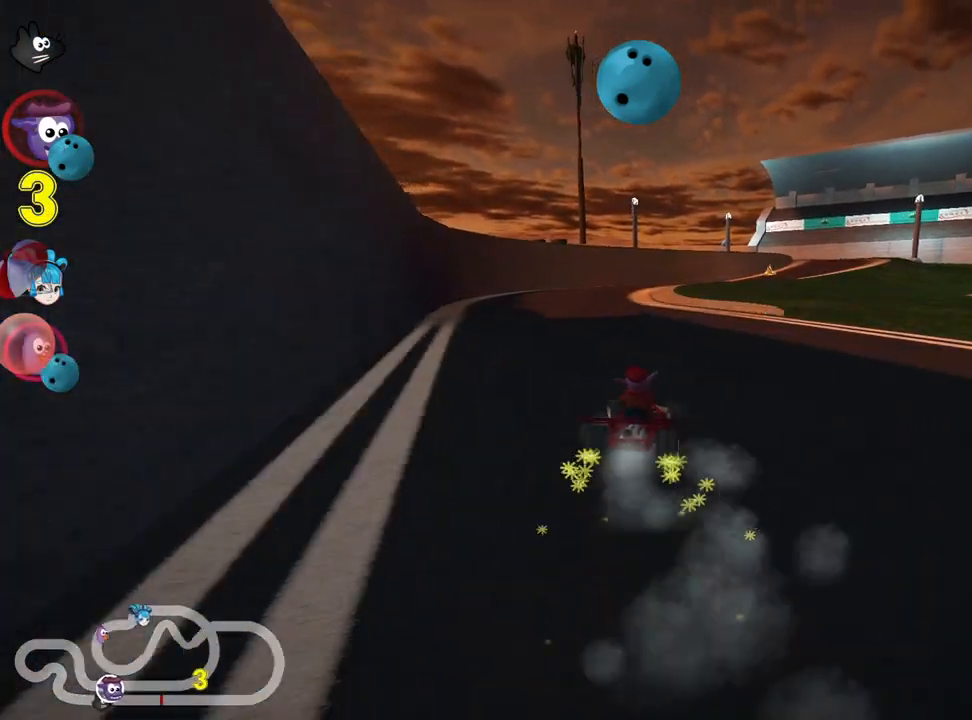
{"keys": ["right", "up"], "events": [[117, "skid", "up"], [184, "left", "up"], [267, "nitro", "down"], [384, "right", "down"], [400, "nitro", "up"]]}
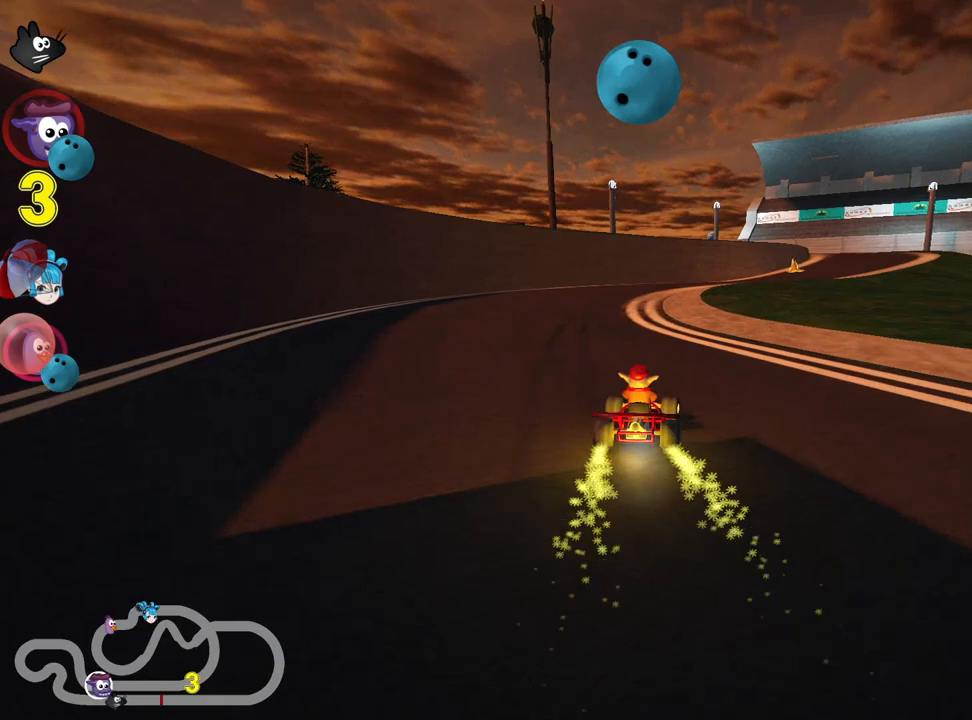
{"keys": ["up"], "events": [[167, "right", "up"], [450, "right", "down"], [500, "right", "up"]]}
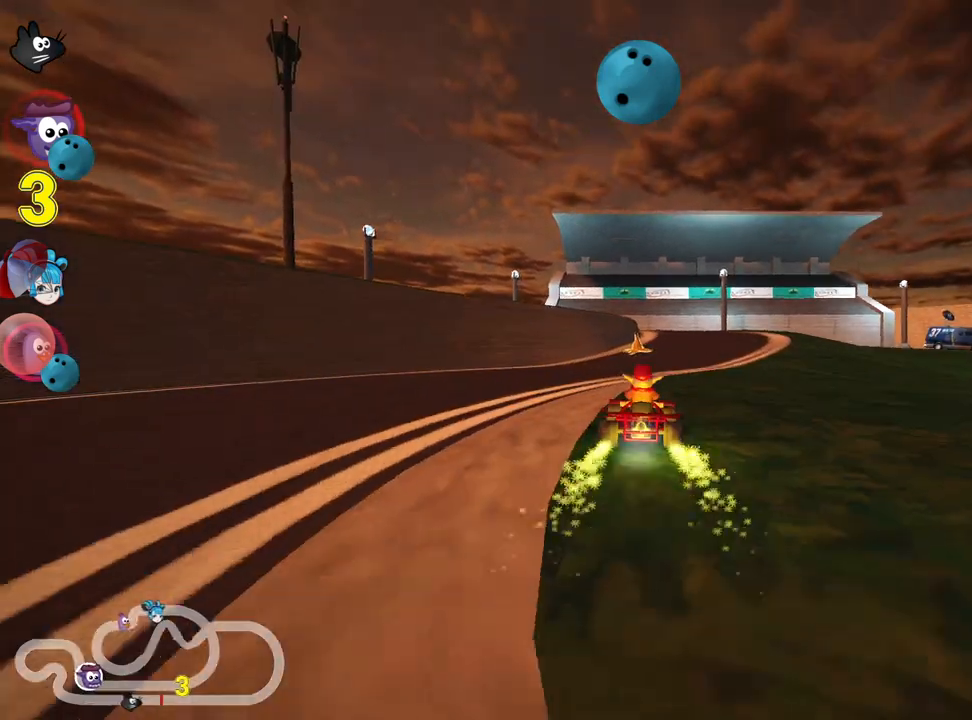
{"keys": ["nitro", "up"], "events": [[167, "right", "down"], [384, "nitro", "down"], [467, "right", "up"]]}
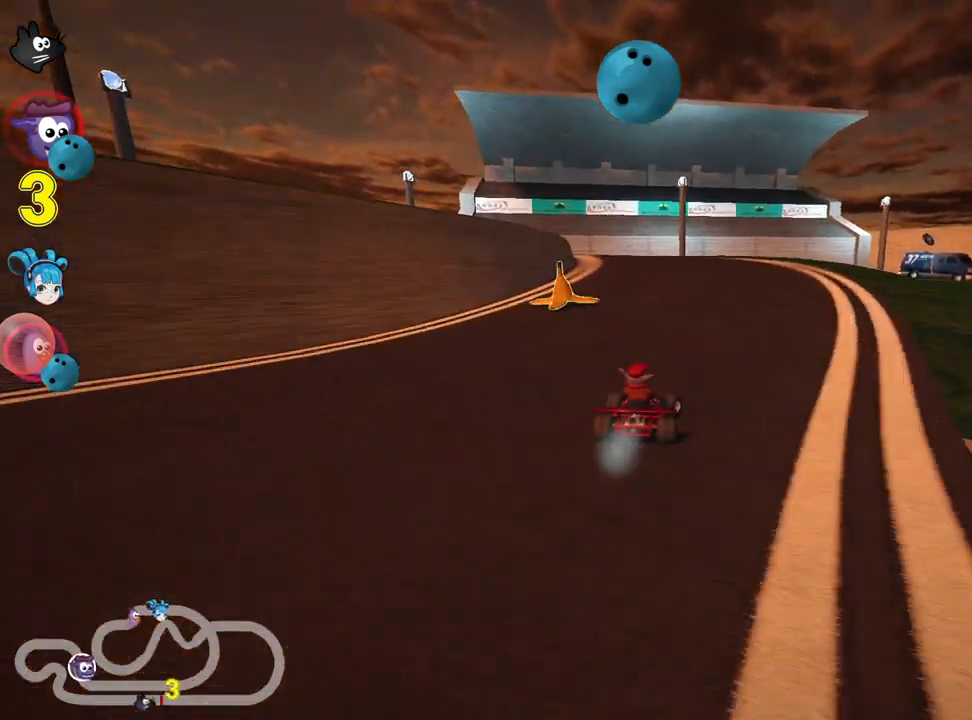
{"keys": ["left", "skid", "up"], "events": [[34, "skid", "down"], [50, "nitro", "up"], [84, "left", "down"]]}
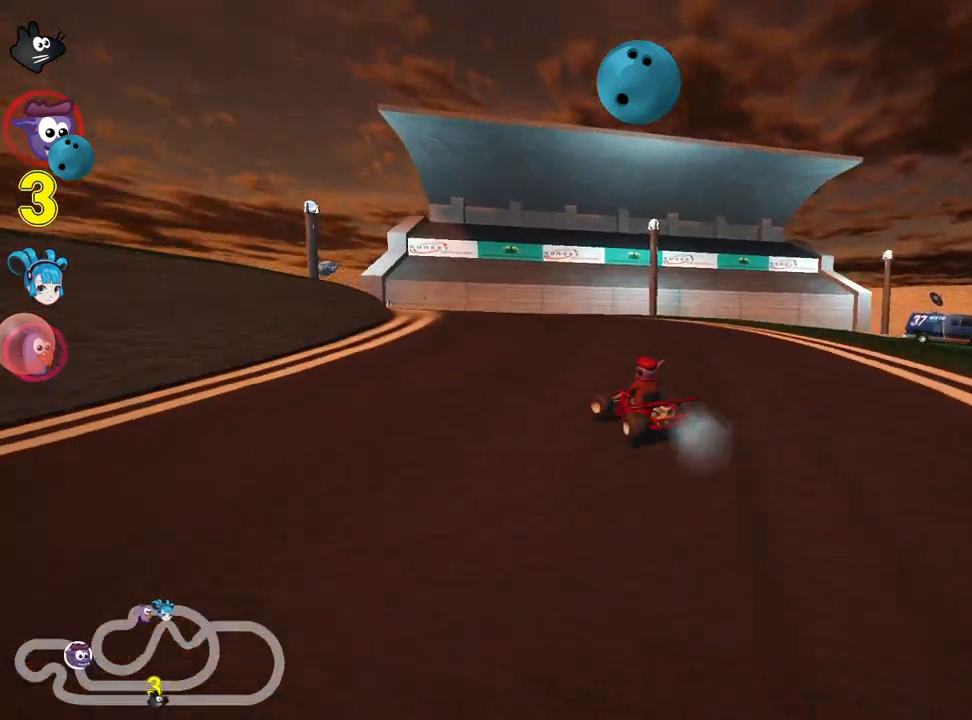
{"keys": ["right", "skid", "up"], "events": [[367, "left", "up"], [384, "right", "down"]]}
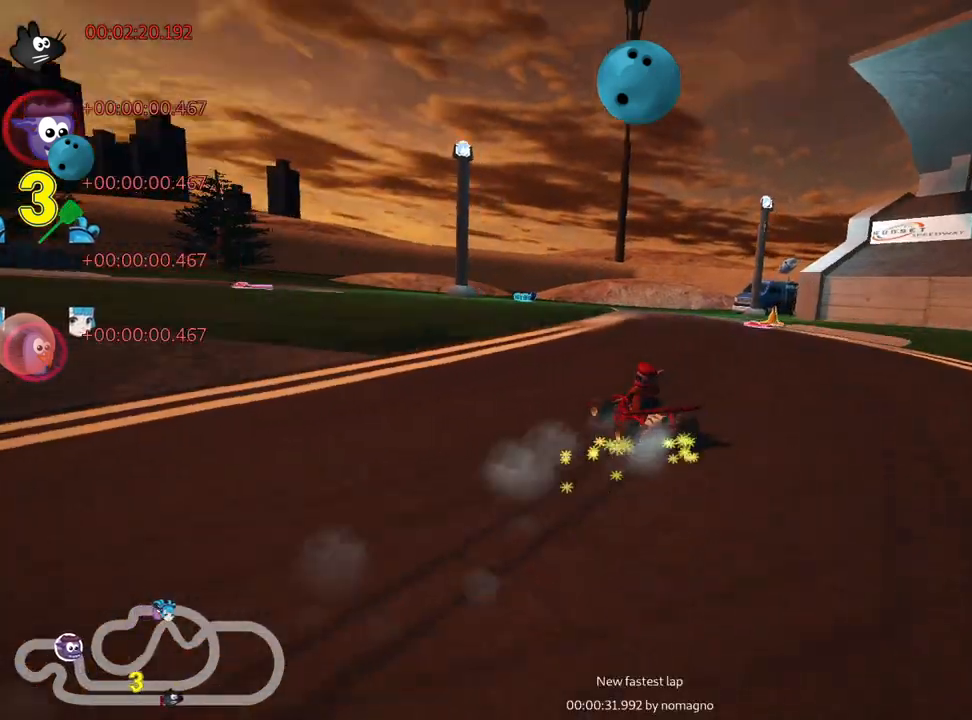
{"keys": ["right", "skid", "up"], "events": [[17, "right", "up"], [117, "right", "down"]]}
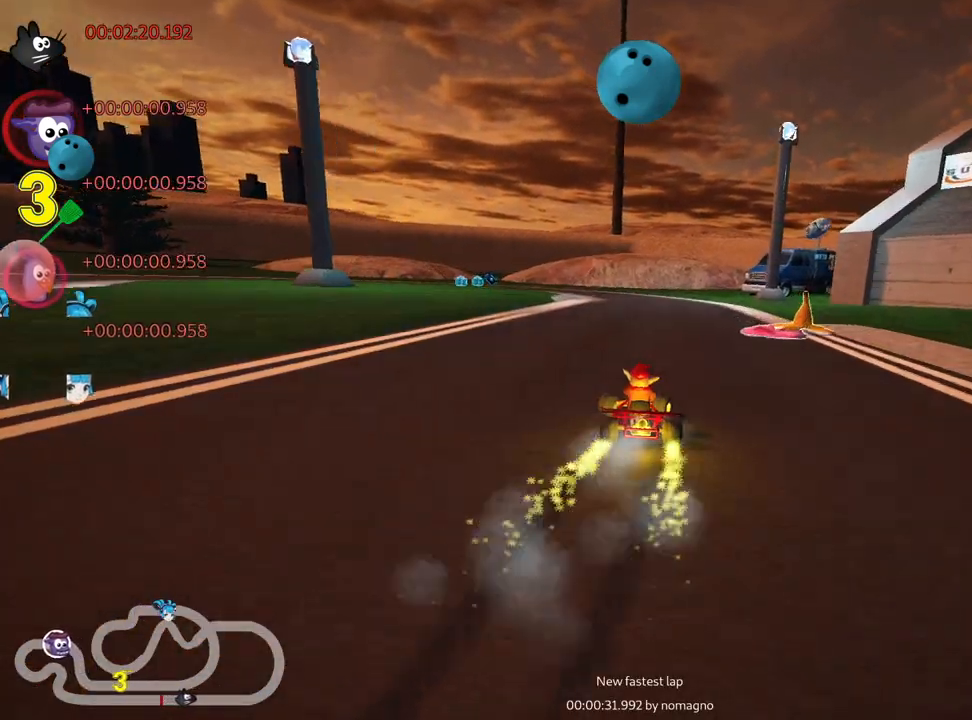
{"keys": ["left", "skid", "up"], "events": [[67, "left", "down"], [100, "right", "up"], [300, "left", "up"], [434, "left", "down"]]}
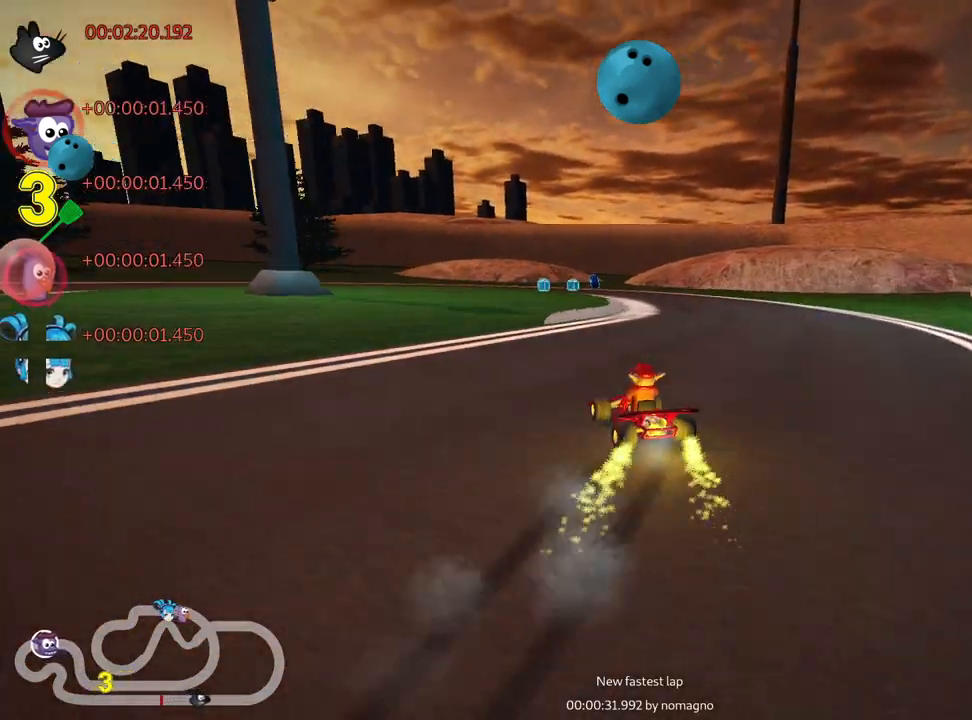
{"keys": ["left", "skid", "up"], "events": []}
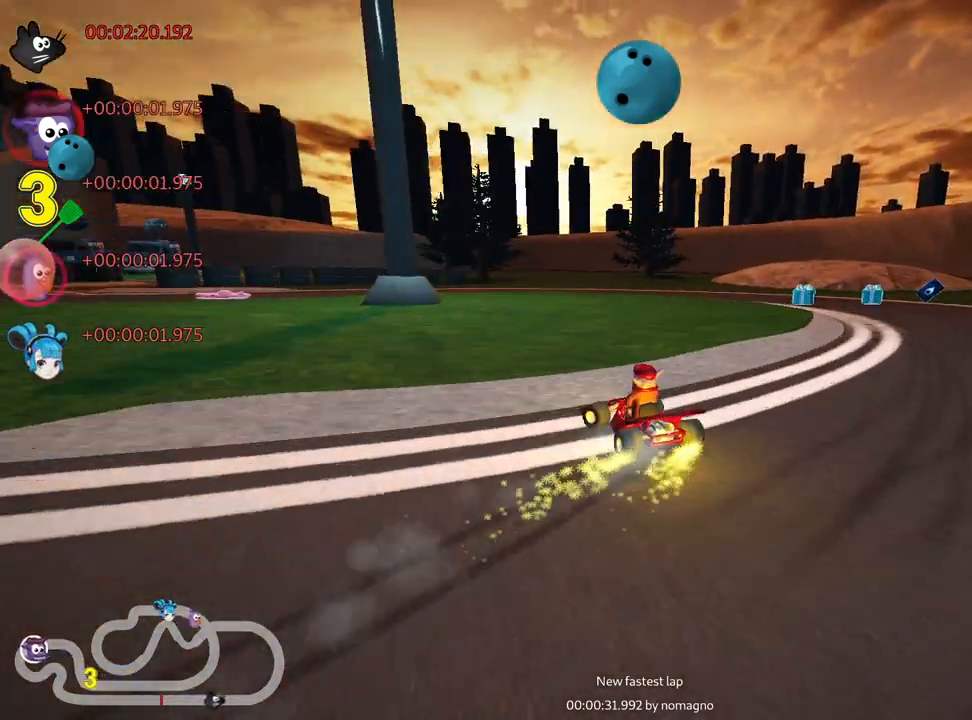
{"keys": ["skid", "up"], "events": [[417, "left", "up"]]}
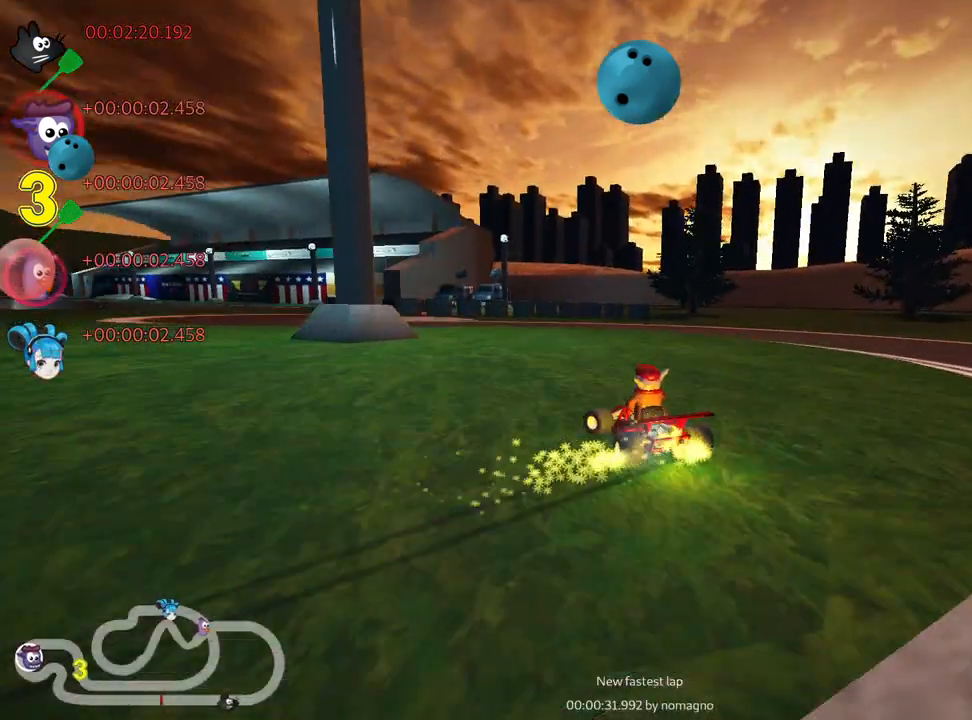
{"keys": ["nitro", "up"], "events": [[317, "skid", "up"], [484, "nitro", "down"]]}
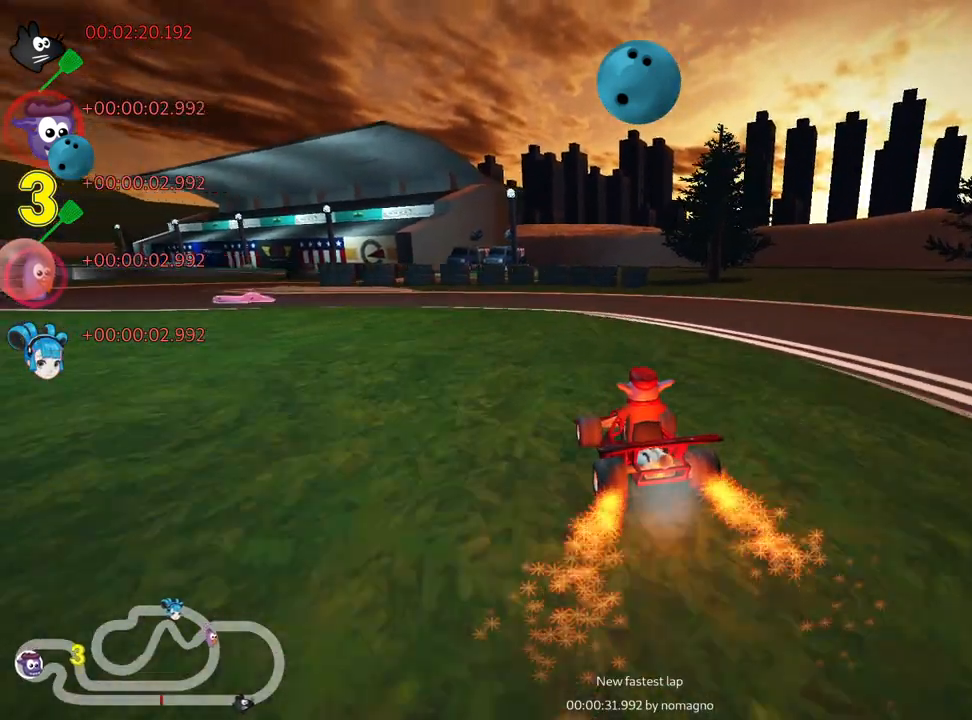
{"keys": ["left", "skid", "up"], "events": [[284, "left", "down"], [284, "nitro", "up"], [417, "skid", "down"]]}
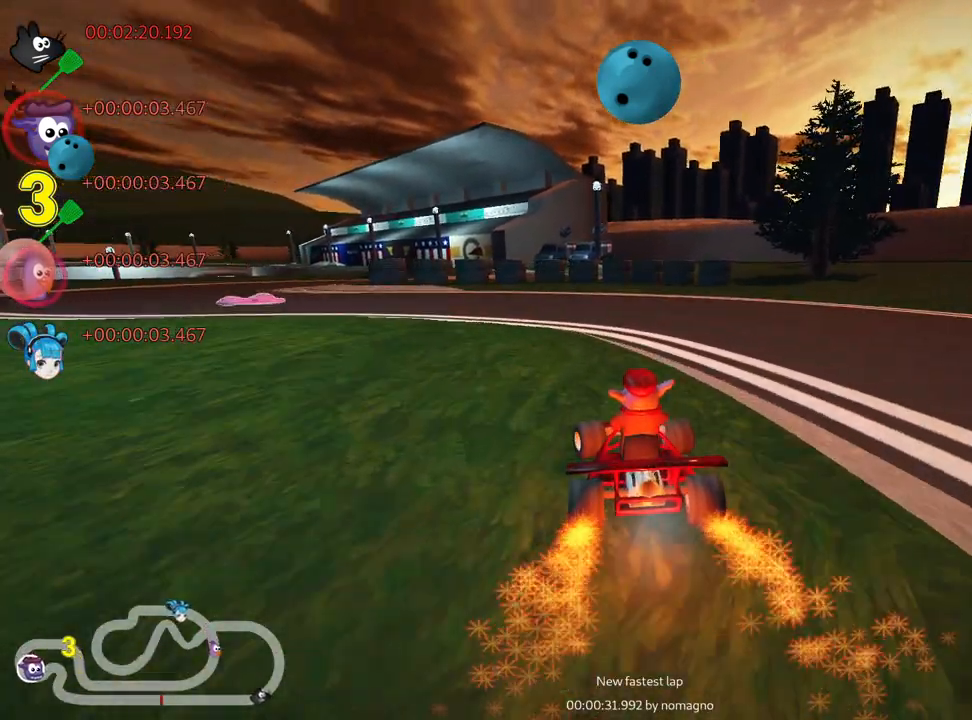
{"keys": ["up"], "events": [[17, "skid", "up"], [34, "left", "up"]]}
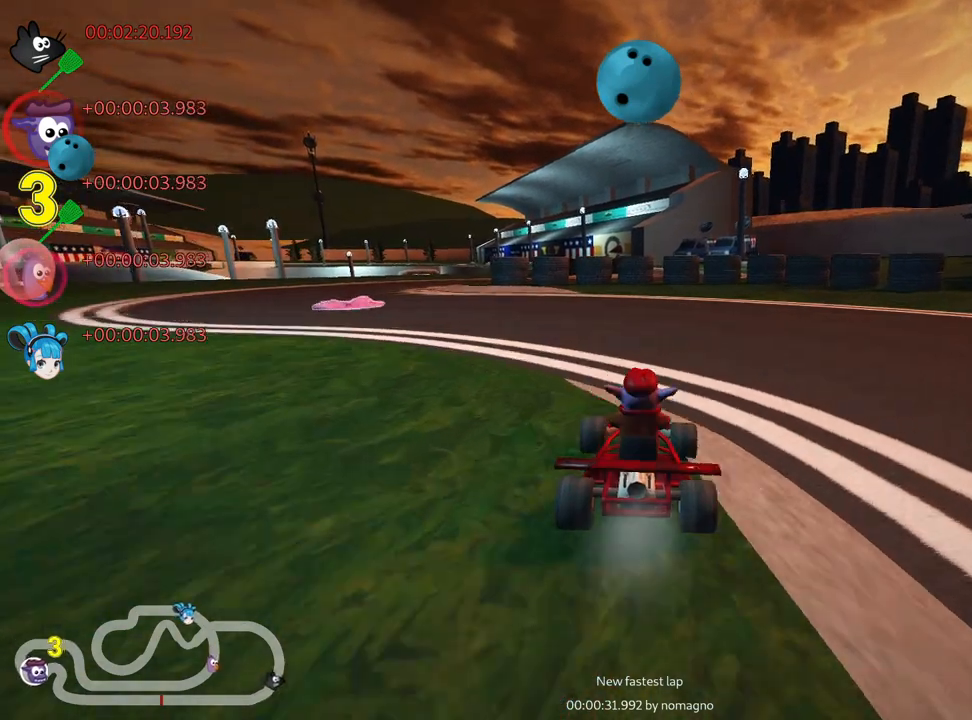
{"keys": ["up"], "events": [[34, "left", "down"], [67, "nitro", "down"], [84, "skid", "down"], [234, "nitro", "up"], [334, "skid", "up"], [350, "left", "up"]]}
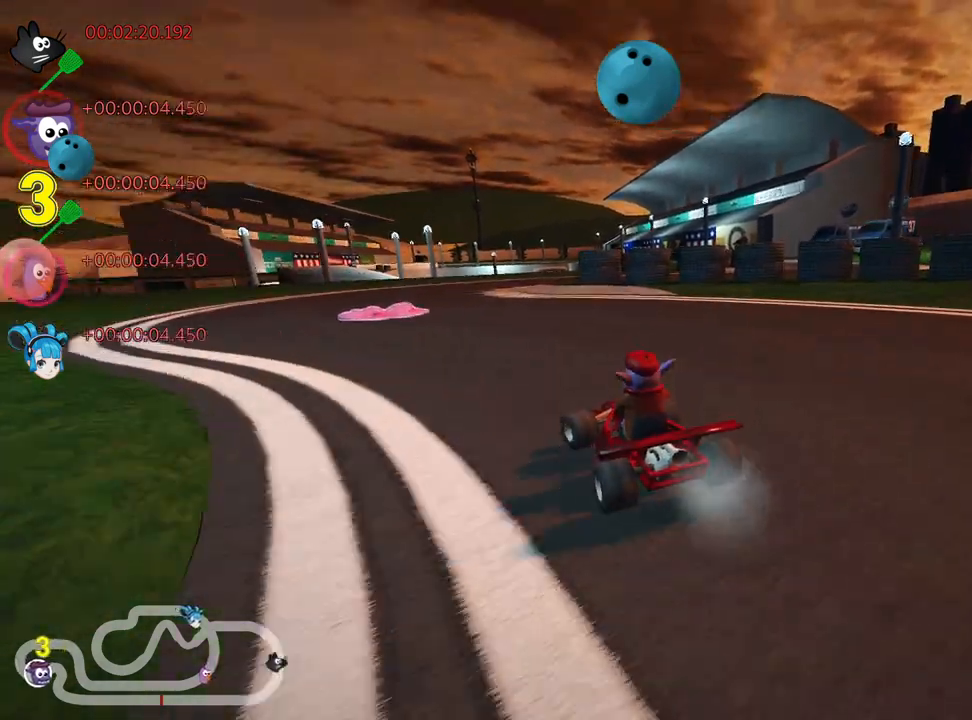
{"keys": ["right", "skid", "up"]}